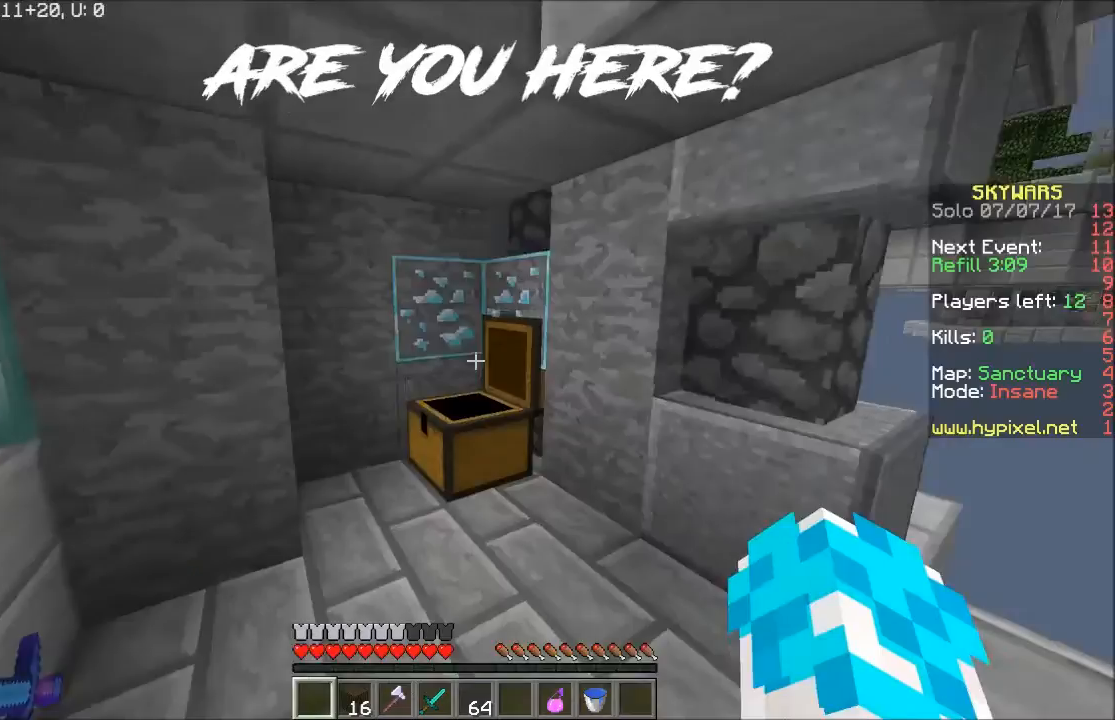
Gameplay with keyboard and mouse; each line is a JSON object with the keys and mouse buttons held at the frame after it. "events" lists presses ("down") and releases ("up") of "a", "d", "s", "w", "mouse_left" and "mouse_right" between this image and that frame as [ms after this image, input, new state], when the widget could be followed in between. "mouse_left", "mouse_right" = the "left", "right" buttons of the "mouse" list. No other keys are recorded. Fast repeated clicks can show as one long hold. Mouse movement is not recorded.
{"keys": [], "mouse": [], "events": []}
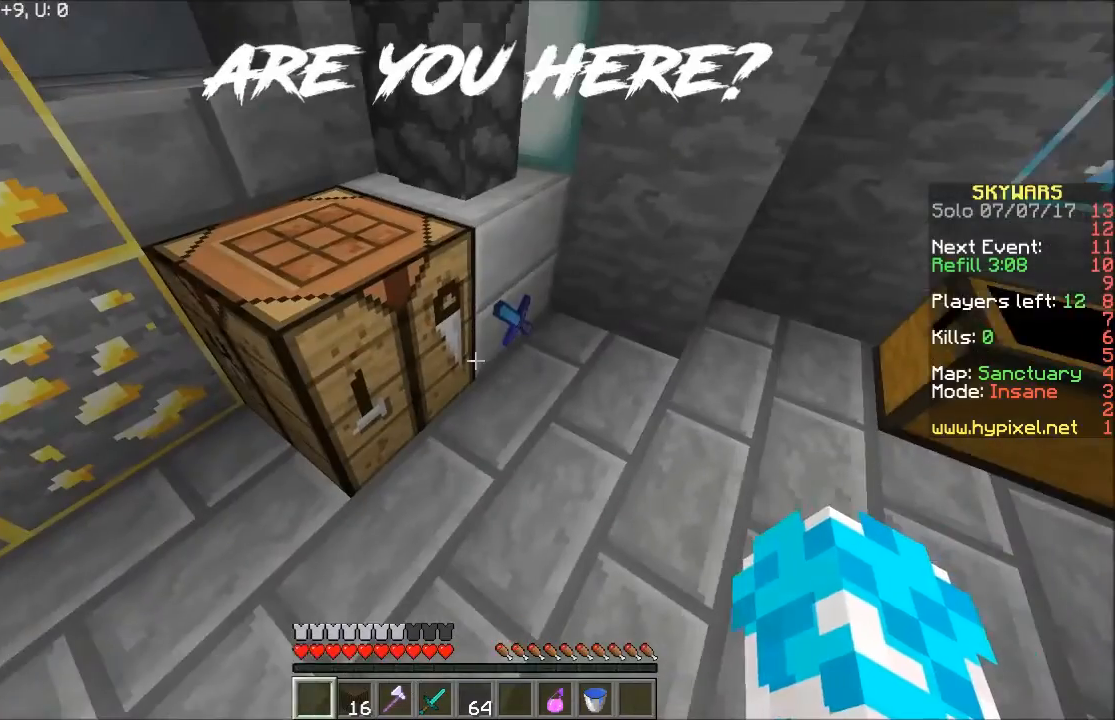
{"keys": [], "mouse": [], "events": []}
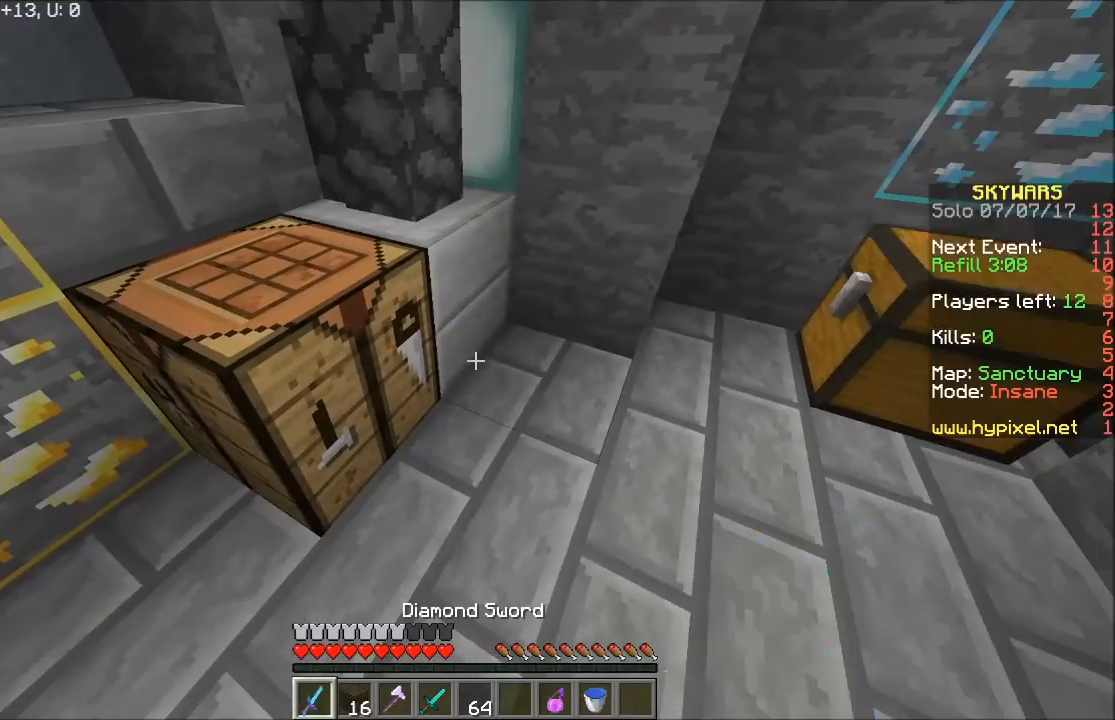
{"keys": ["w"], "mouse": [], "events": [[234, "w", "down"], [334, "d", "down"], [501, "d", "up"]]}
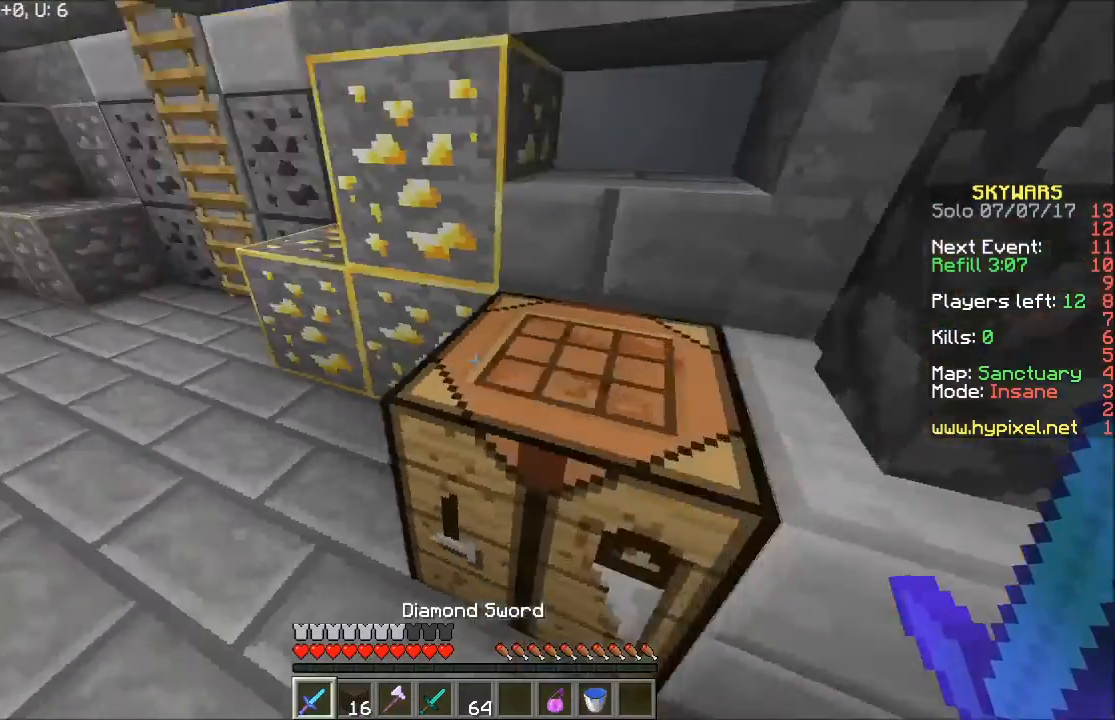
{"keys": ["a", "w"], "mouse": [], "events": [[133, "a", "down"]]}
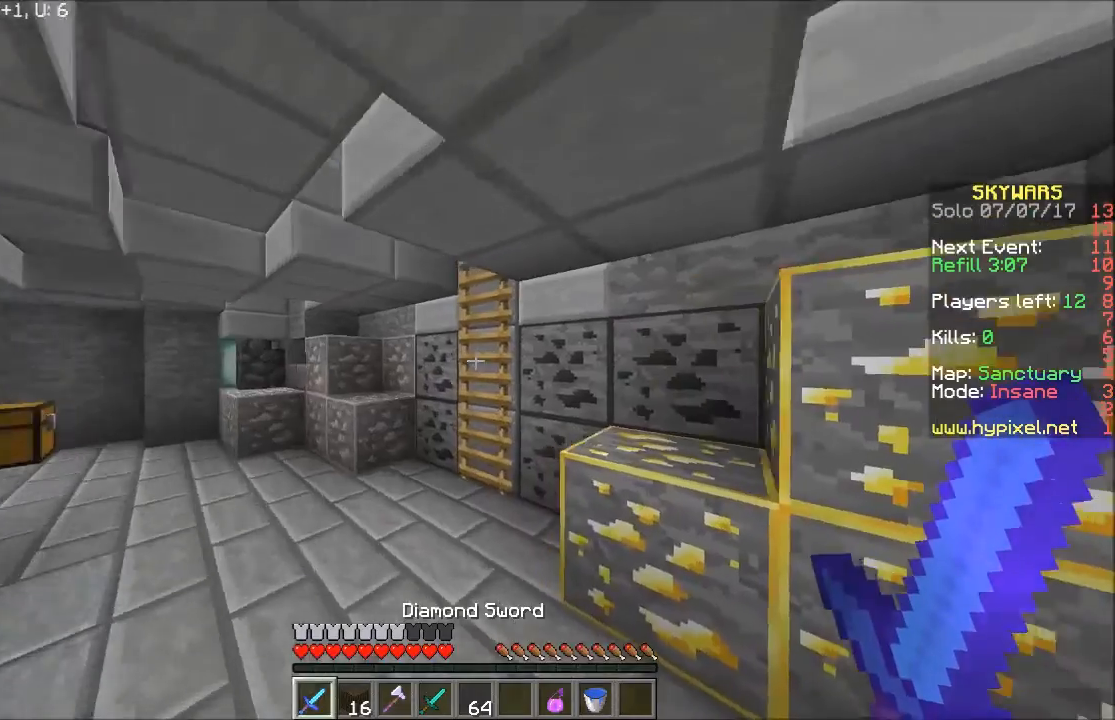
{"keys": ["w"], "mouse": [], "events": [[334, "a", "up"]]}
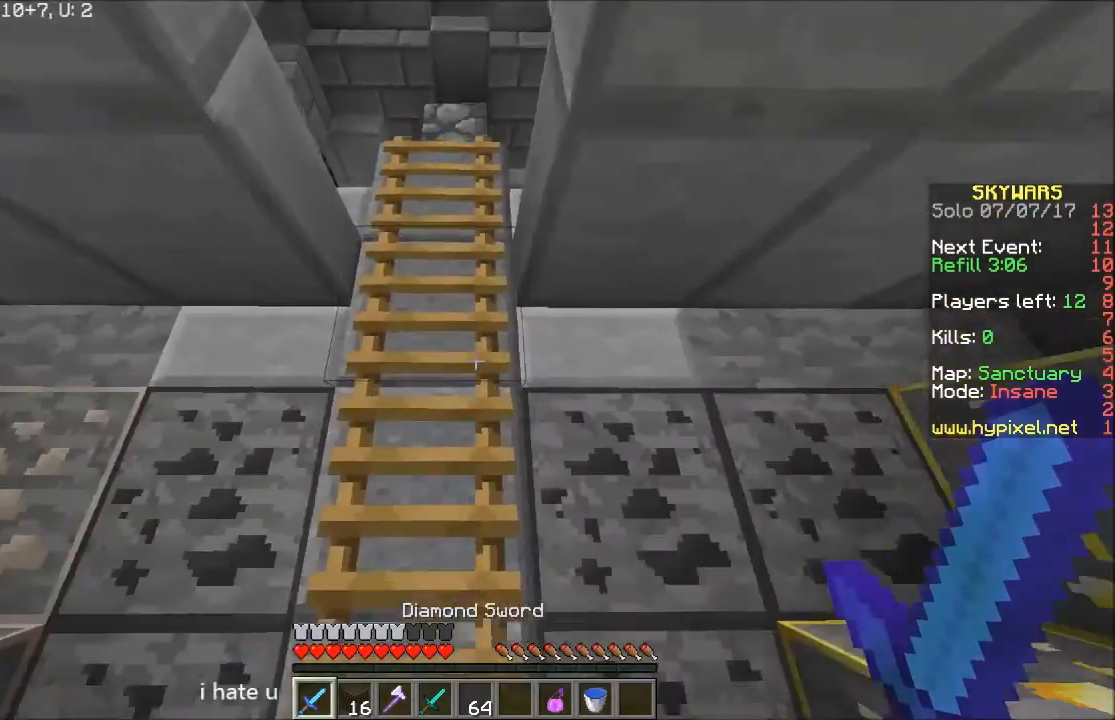
{"keys": ["w"], "mouse": [], "events": [[300, "a", "down"], [433, "a", "up"]]}